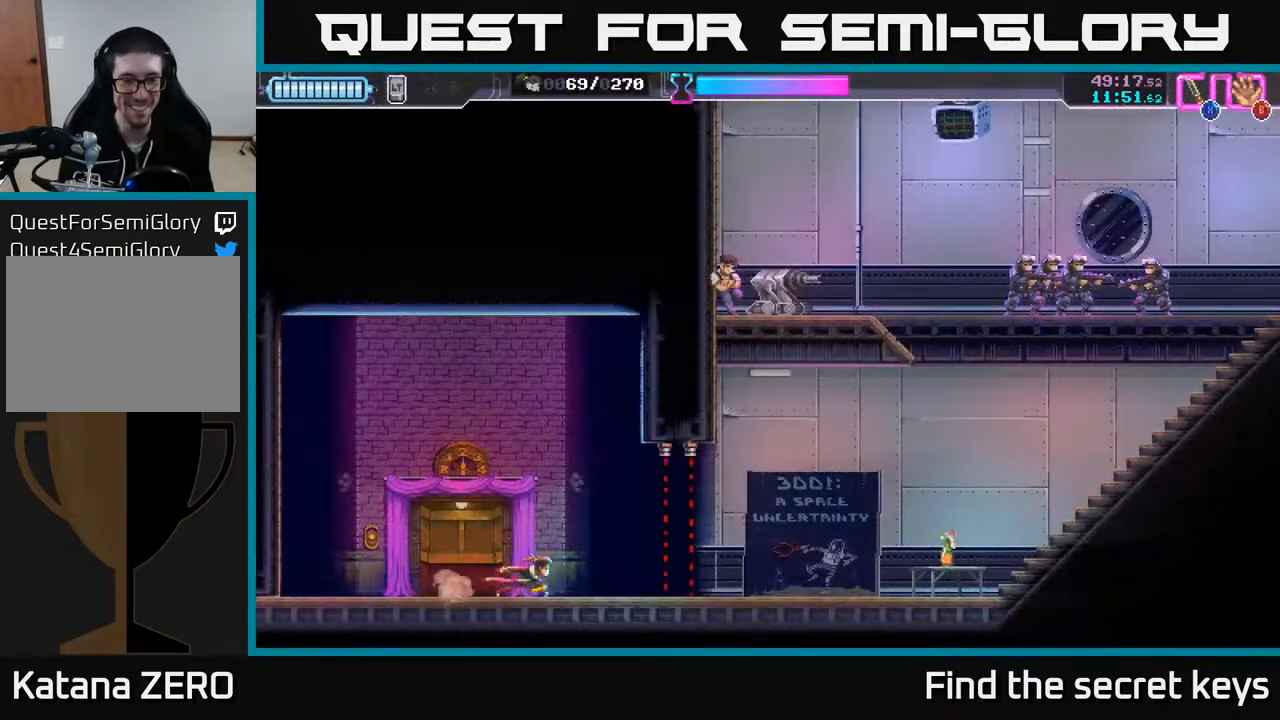
Gameplay with a controller (Xbox layout); each line is a JSON object with the inputs held at the frame after it. "events" lists button and stick changes between this image and that frame as [ms after this image, input, new state], when the widget could be followed in between.
{"buttons": [], "left_stick": "right", "right_stick": "center", "events": [[150, "R2", "down"], [400, "R2", "up"]]}
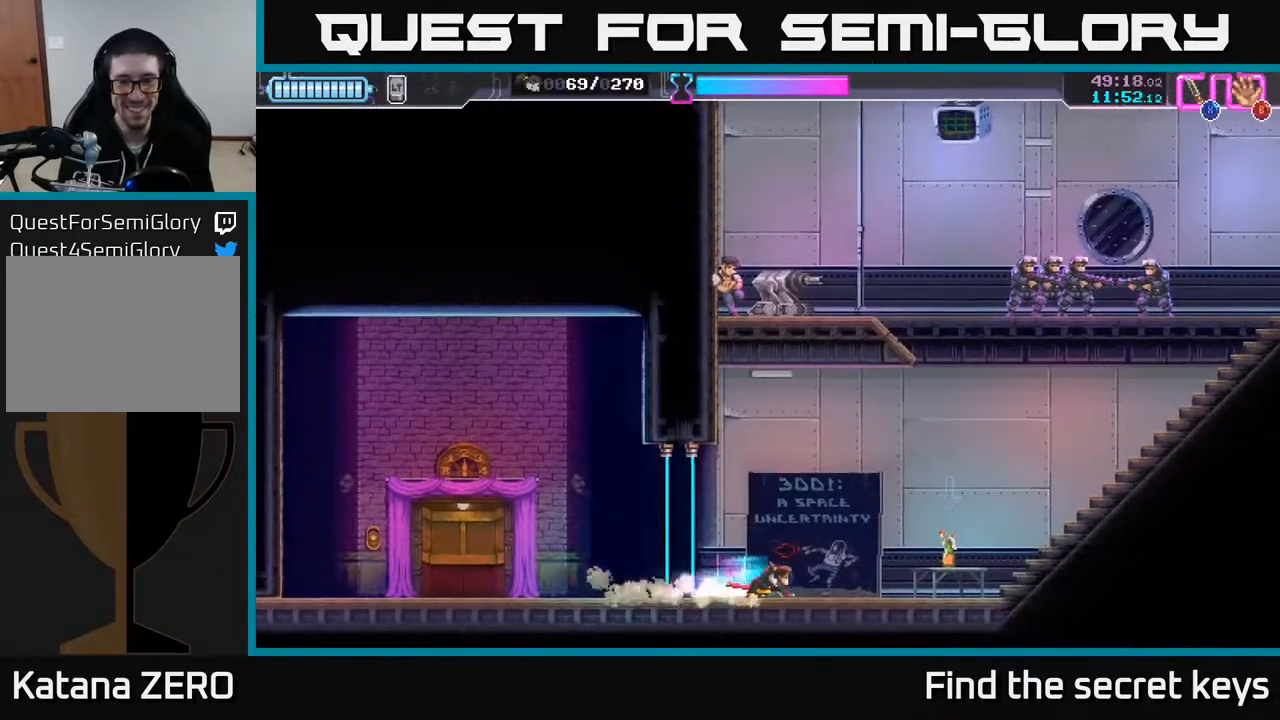
{"buttons": [], "left_stick": "right", "right_stick": "center", "events": [[233, "B", "down"], [250, "left_stick", "up-right"], [283, "B", "up"], [333, "B", "down"], [383, "B", "up"], [433, "left_stick", "right"]]}
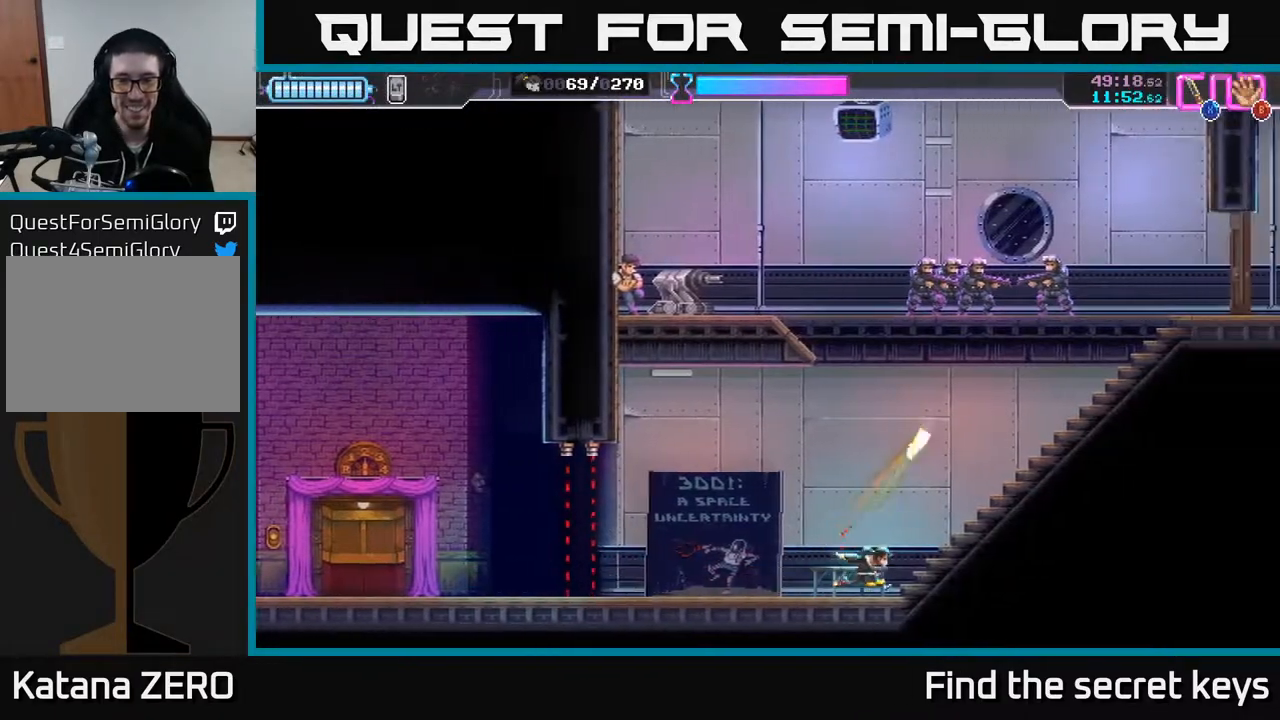
{"buttons": [], "left_stick": "right", "right_stick": "center", "events": []}
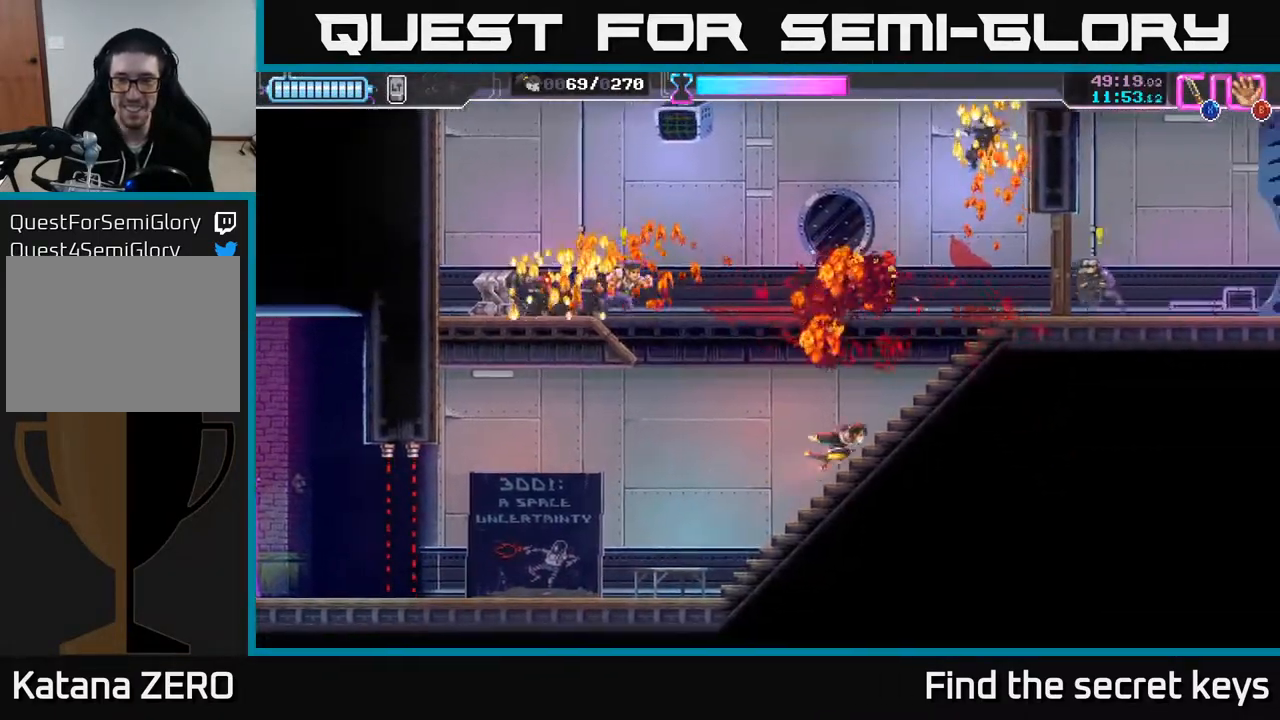
{"buttons": ["X"], "left_stick": "right", "right_stick": "center", "events": [[233, "R2", "down"], [350, "X", "down"], [383, "R2", "up"], [417, "X", "up"], [500, "X", "down"]]}
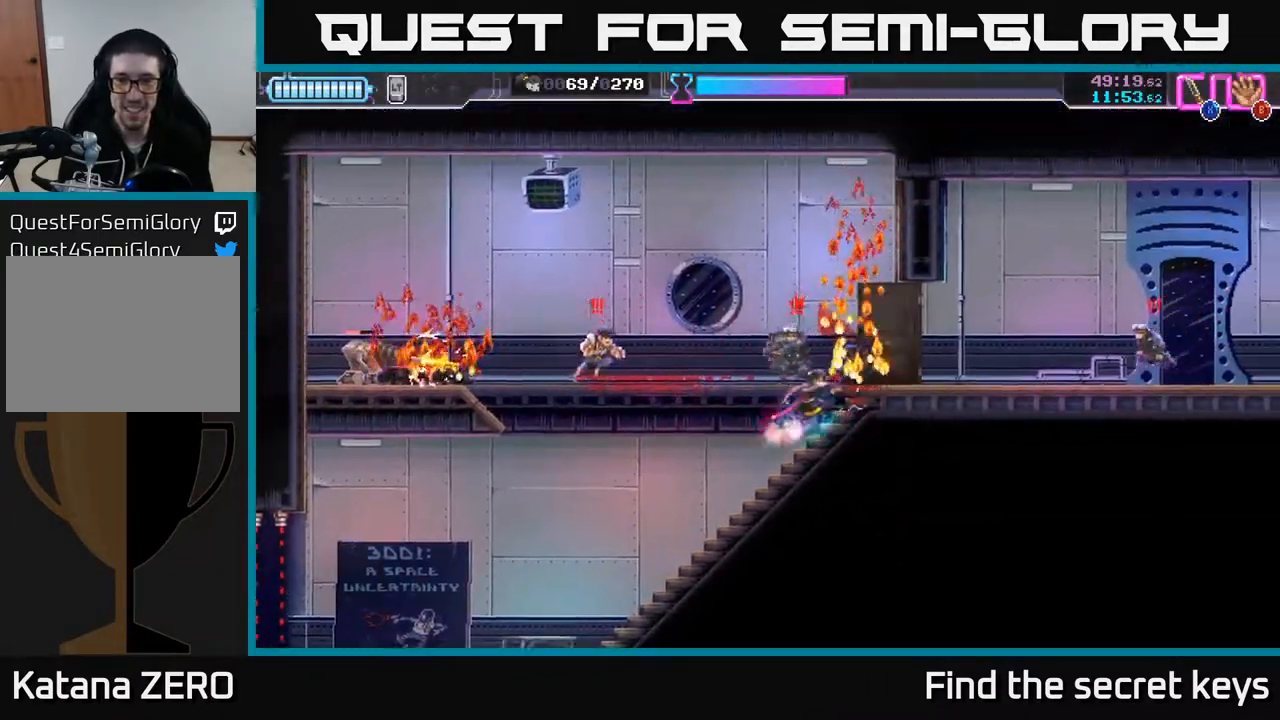
{"buttons": ["A", "X", "R2"], "left_stick": "up-left", "right_stick": "center", "events": [[50, "X", "up"], [100, "left_stick", "left"], [133, "X", "down"], [217, "X", "up"], [300, "X", "down"], [383, "A", "down"], [383, "X", "up"], [417, "R2", "down"], [417, "left_stick", "up-left"], [450, "X", "down"]]}
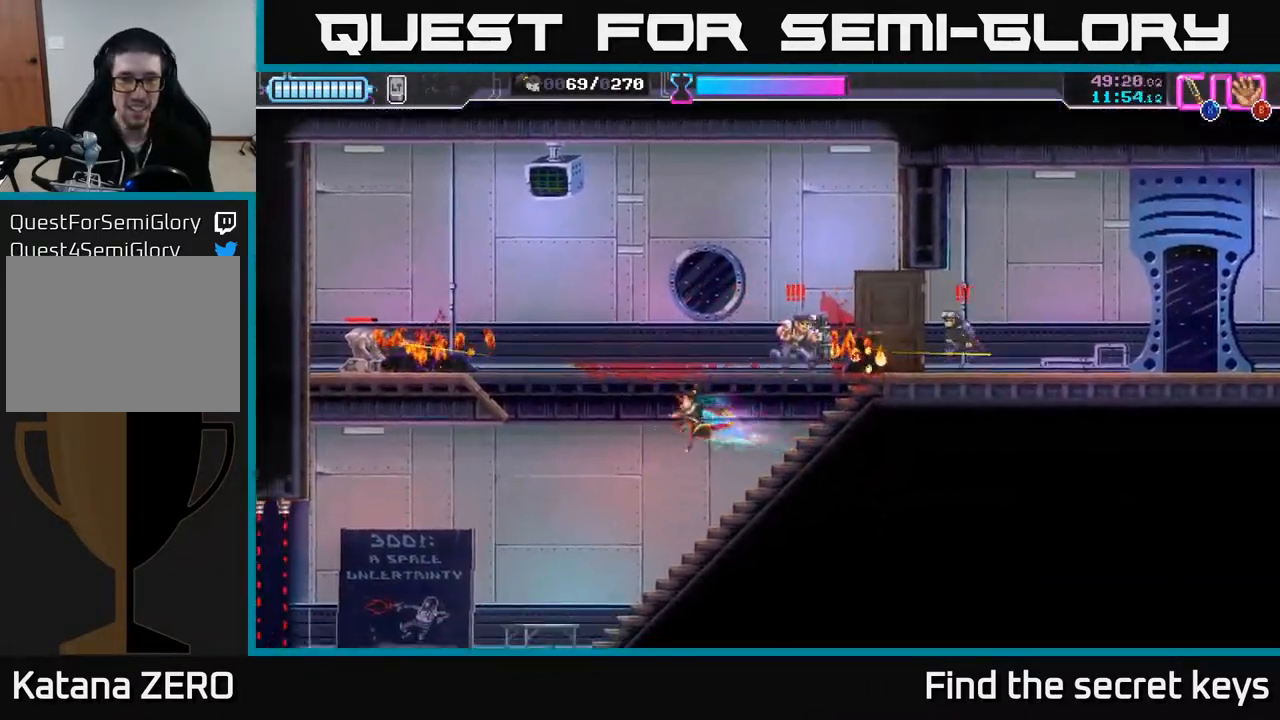
{"buttons": [], "left_stick": "left", "right_stick": "center", "events": [[17, "X", "up"], [33, "A", "up"], [33, "R2", "up"], [50, "A", "down"], [67, "X", "down"], [150, "X", "up"], [217, "A", "up"], [367, "left_stick", "left"]]}
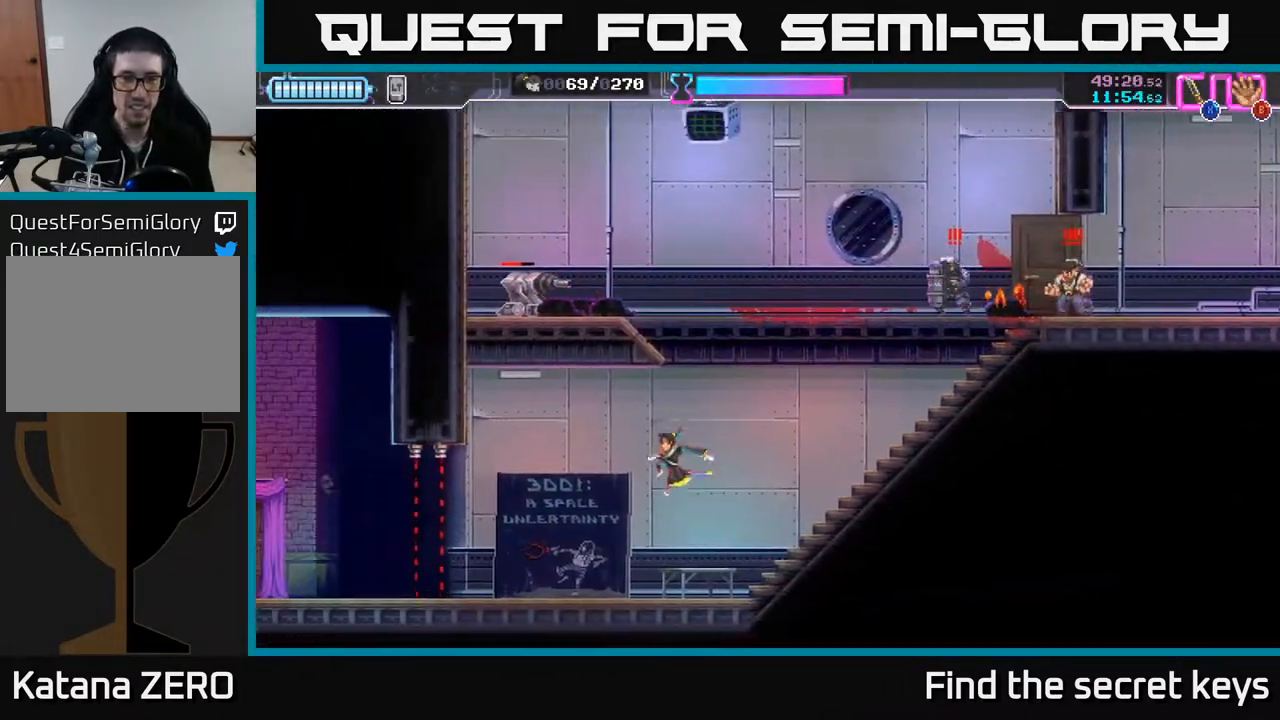
{"buttons": [], "left_stick": "center", "right_stick": "center", "events": [[217, "left_stick", "center"], [350, "left_stick", "right"], [400, "left_stick", "center"]]}
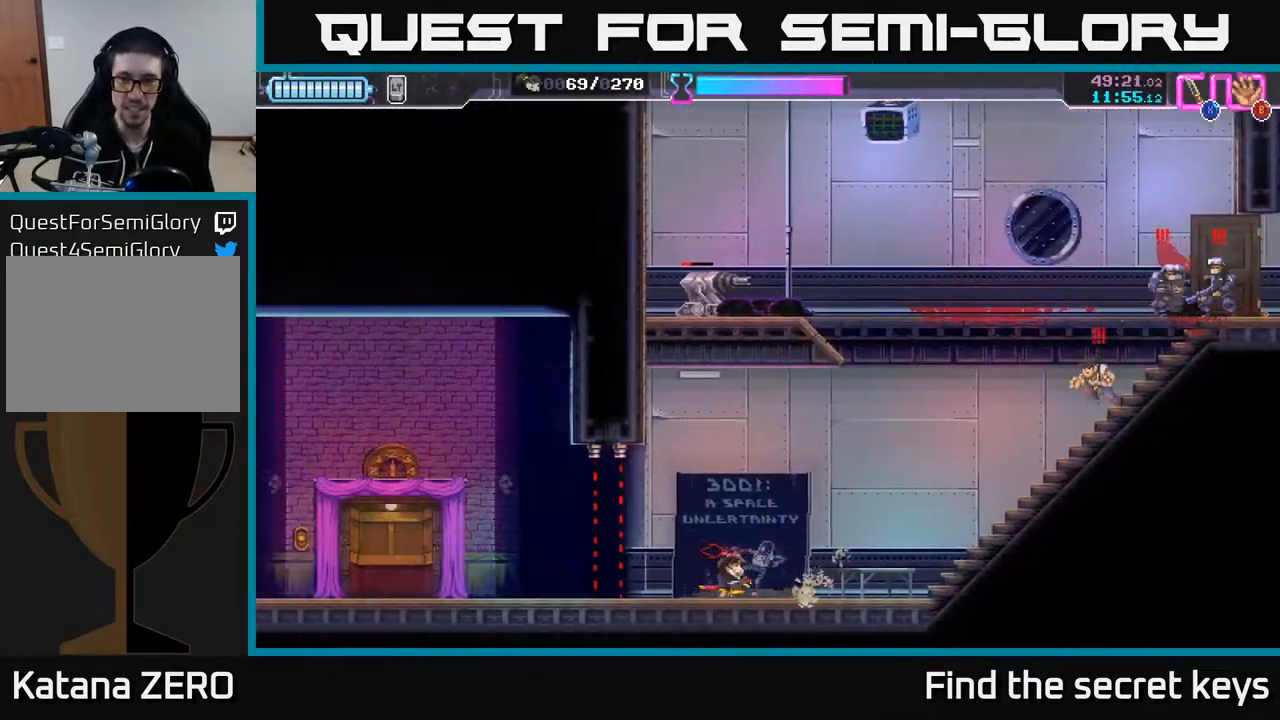
{"buttons": [], "left_stick": "right", "right_stick": "center", "events": [[317, "R2", "down"], [317, "left_stick", "right"], [500, "R2", "up"]]}
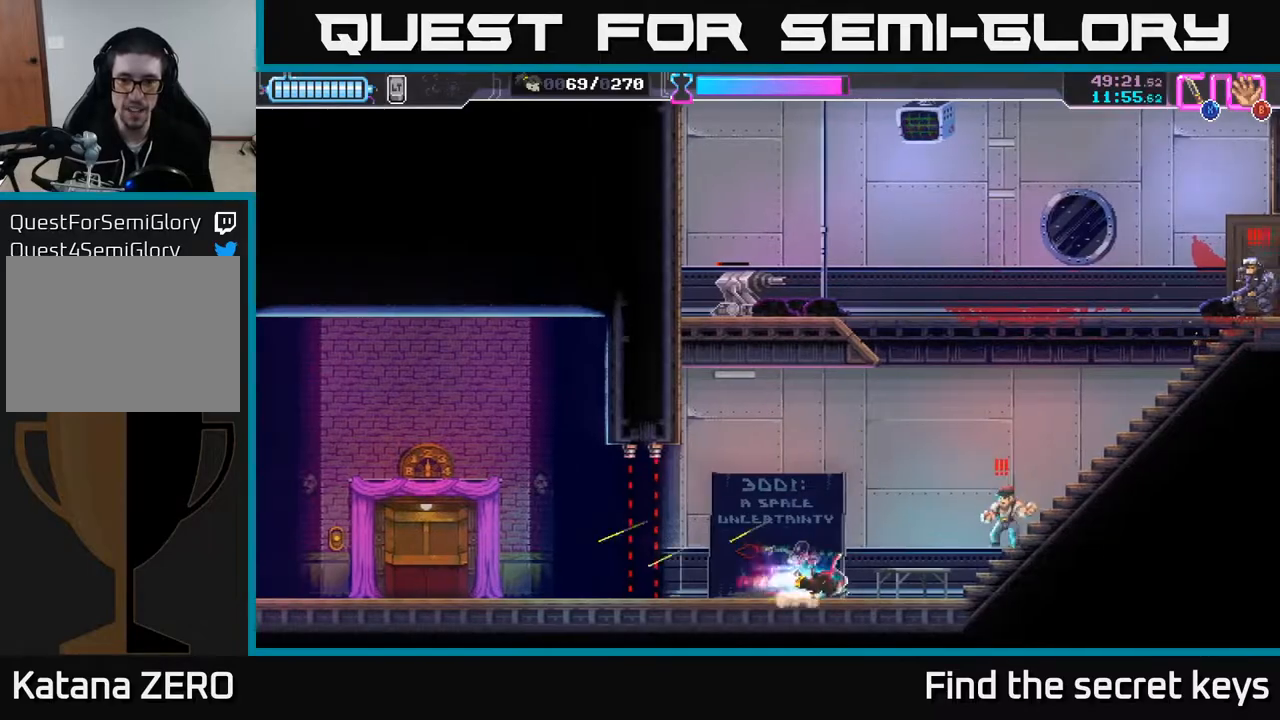
{"buttons": [], "left_stick": "right", "right_stick": "center", "events": [[100, "X", "down"], [183, "X", "up"], [250, "X", "down"], [283, "left_stick", "up-right"], [317, "X", "up"], [483, "left_stick", "right"]]}
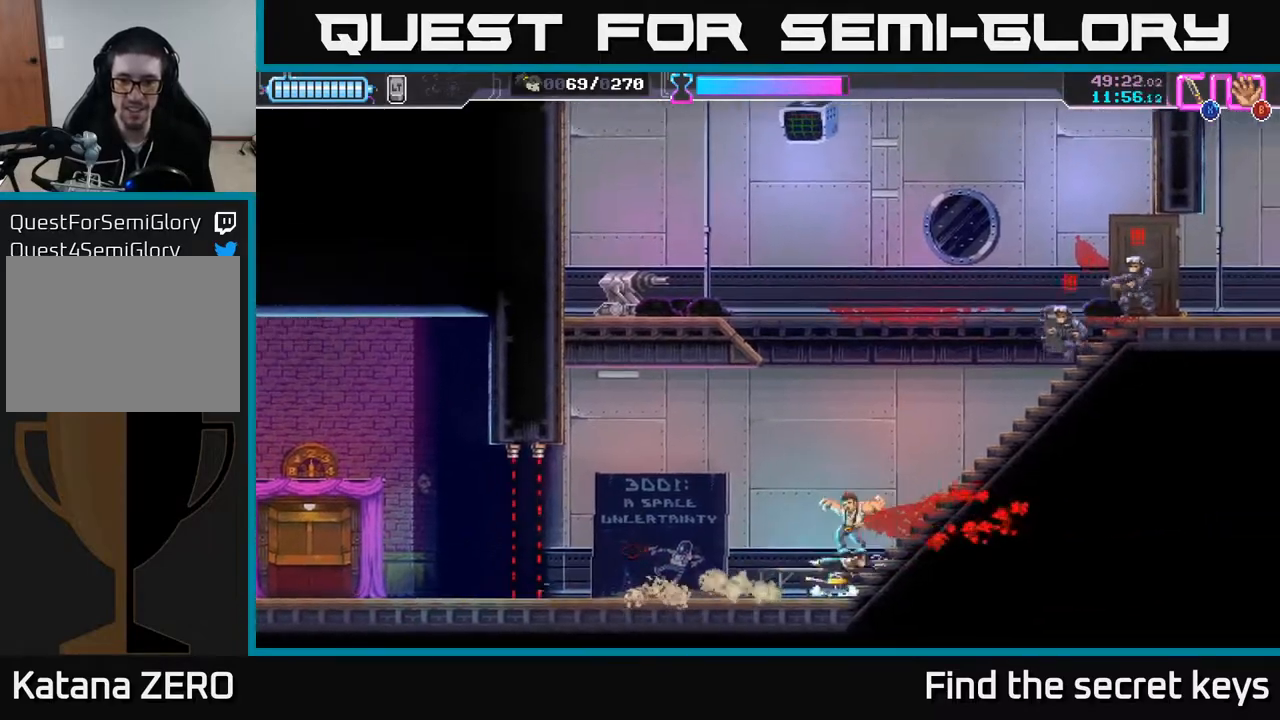
{"buttons": [], "left_stick": "right", "right_stick": "center", "events": [[17, "left_stick", "up-right"], [50, "left_stick", "left"], [233, "left_stick", "up"], [283, "left_stick", "right"]]}
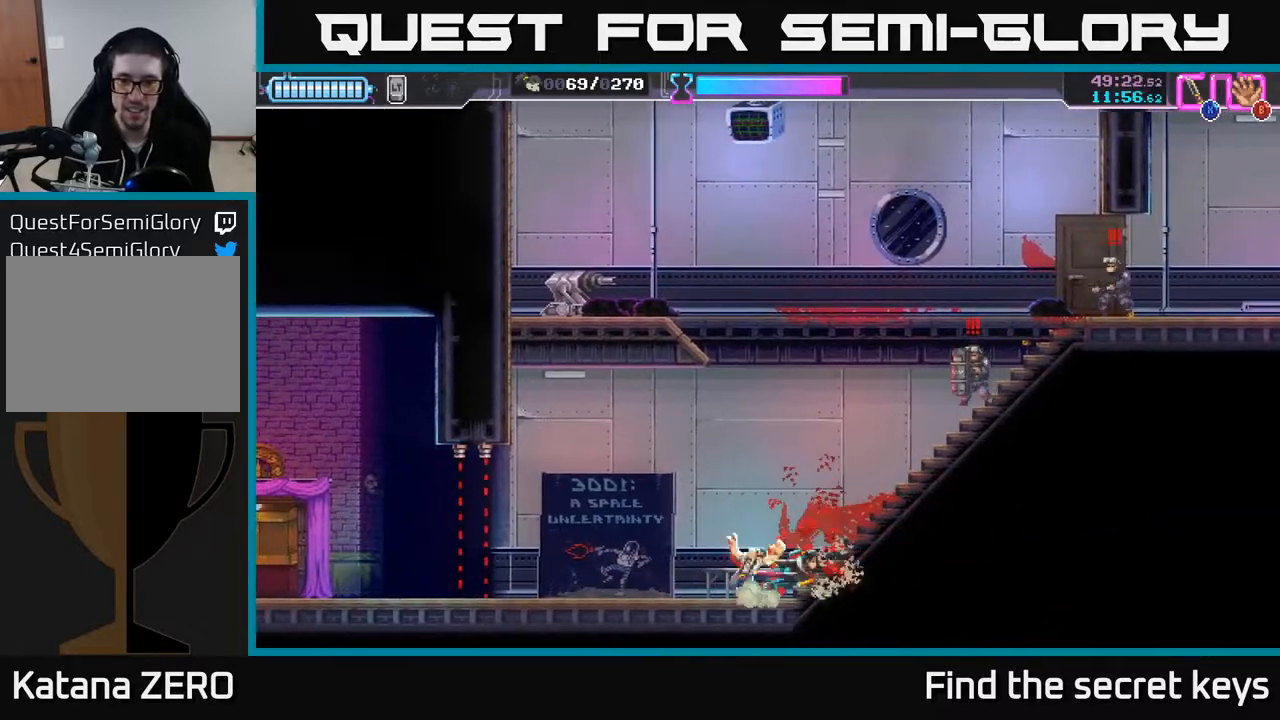
{"buttons": ["R2"], "left_stick": "right", "right_stick": "center", "events": [[400, "R2", "down"]]}
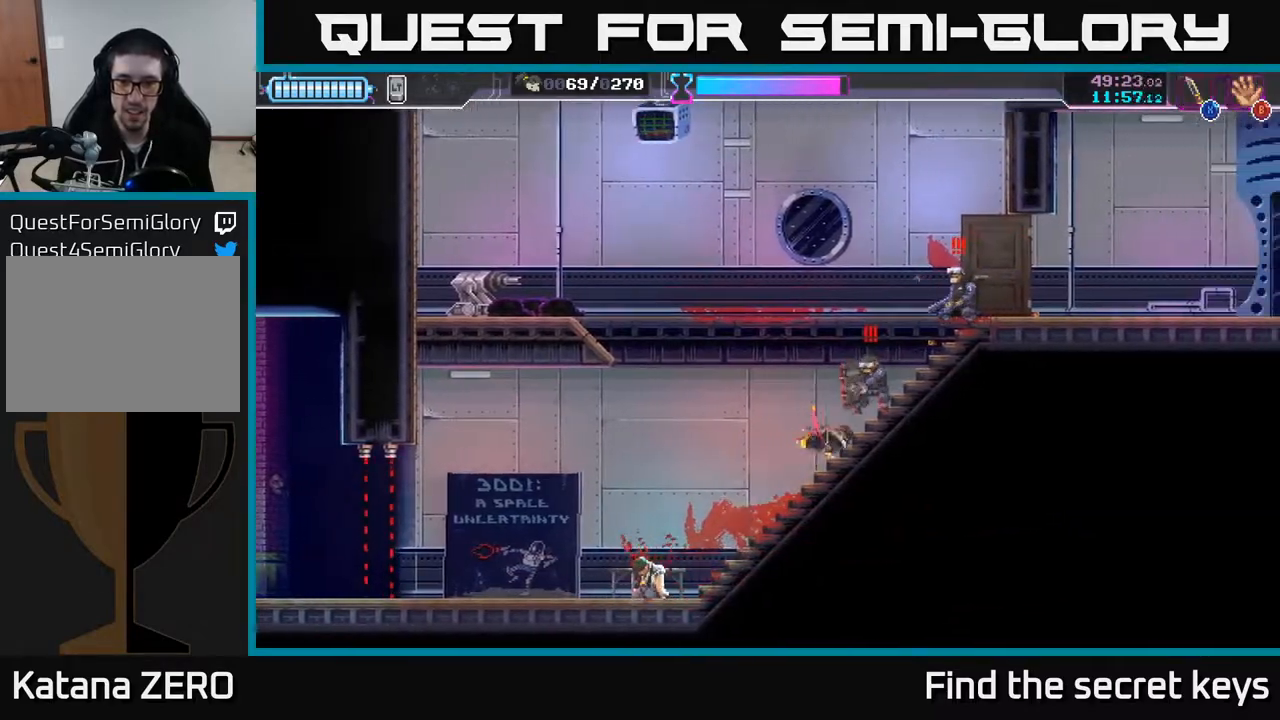
{"buttons": [], "left_stick": "down-left", "right_stick": "center", "events": [[133, "R2", "up"], [167, "X", "down"], [200, "R2", "down"], [200, "left_stick", "up-right"], [233, "R2", "up"], [250, "X", "up"], [317, "X", "down"], [350, "X", "up"], [400, "left_stick", "down-left"], [450, "X", "down"], [500, "X", "up"]]}
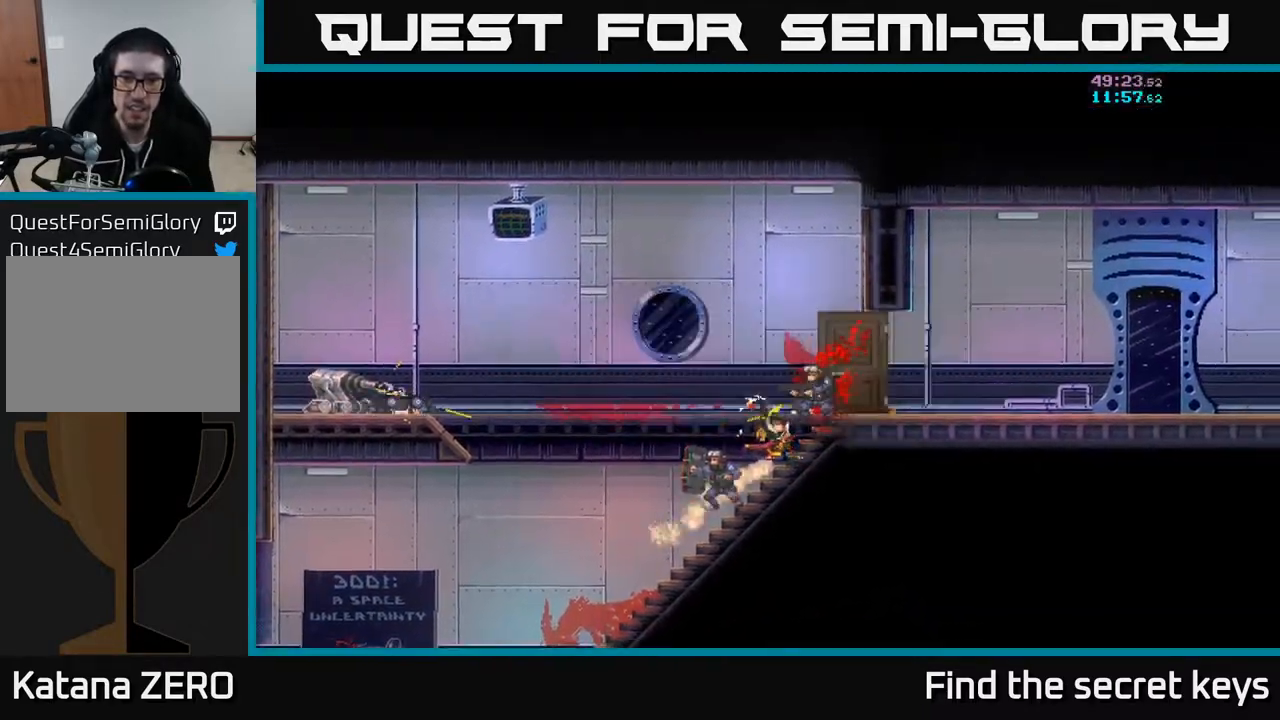
{"buttons": [], "left_stick": "right", "right_stick": "center", "events": [[83, "X", "down"], [133, "A", "down"], [167, "X", "up"], [167, "left_stick", "center"], [300, "A", "up"], [433, "left_stick", "right"]]}
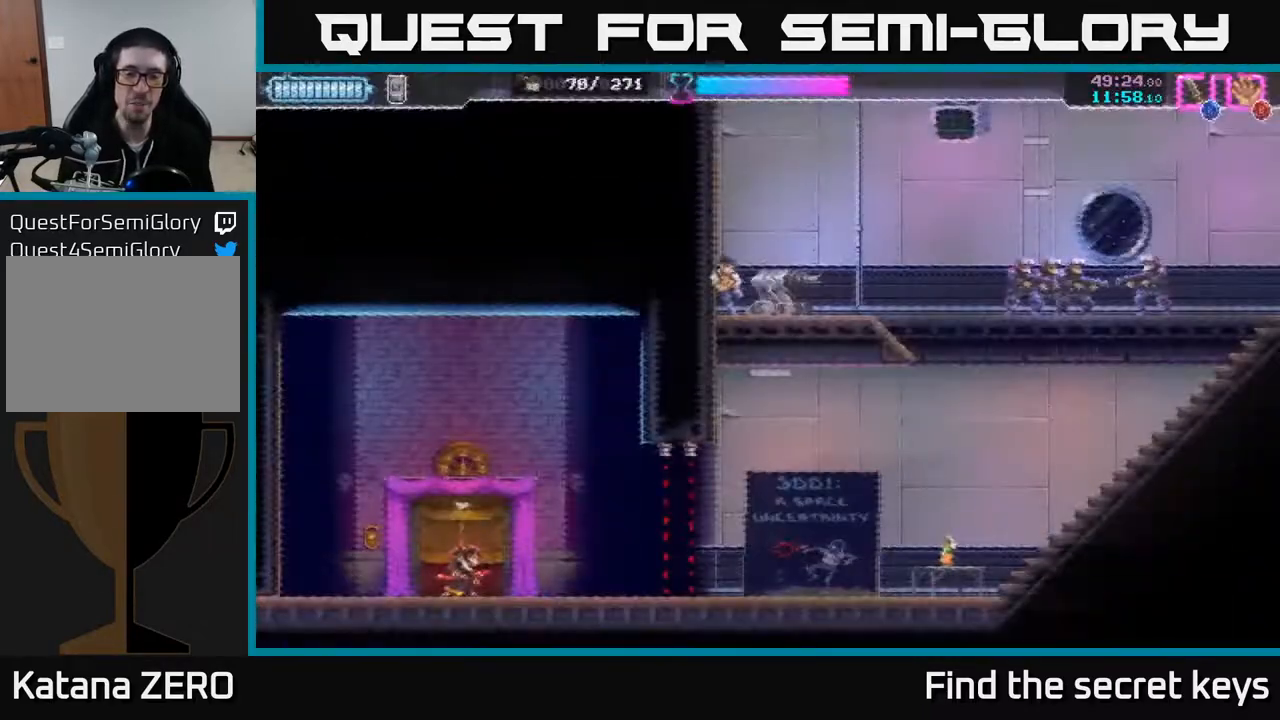
{"buttons": ["R2"], "left_stick": "right", "right_stick": "center", "events": [[483, "R2", "down"]]}
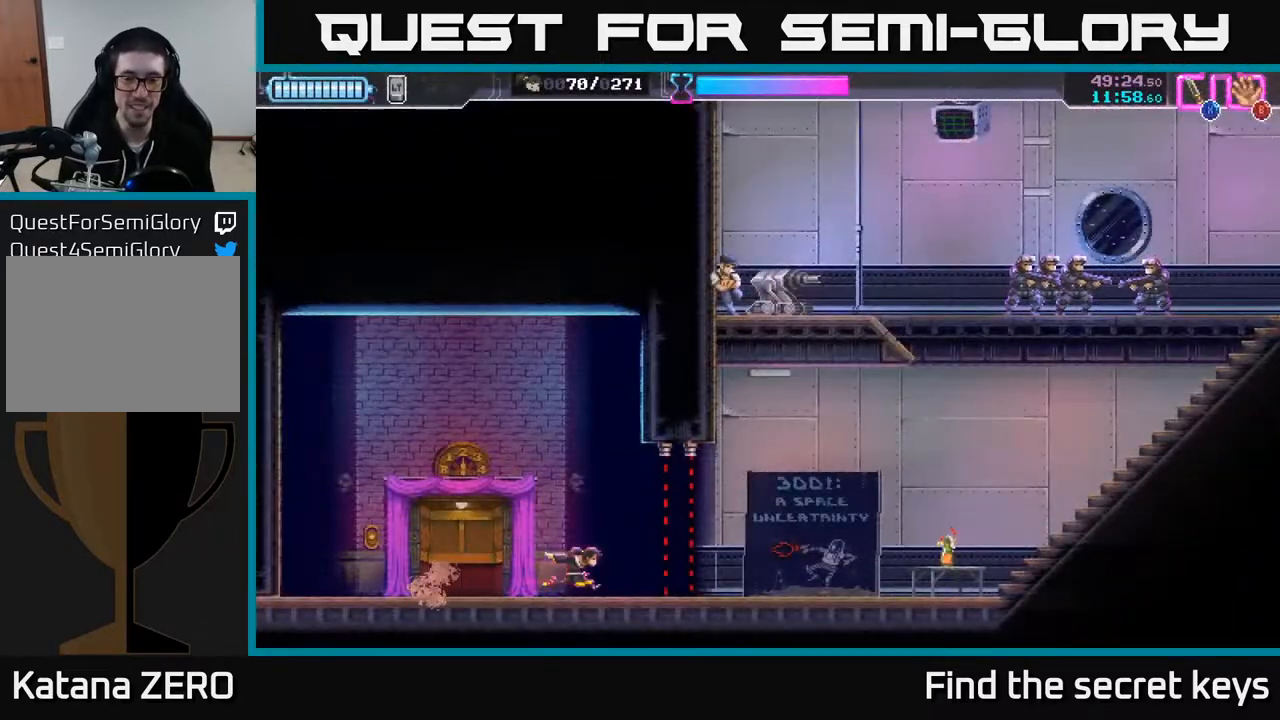
{"buttons": [], "left_stick": "right", "right_stick": "center", "events": [[183, "R2", "up"]]}
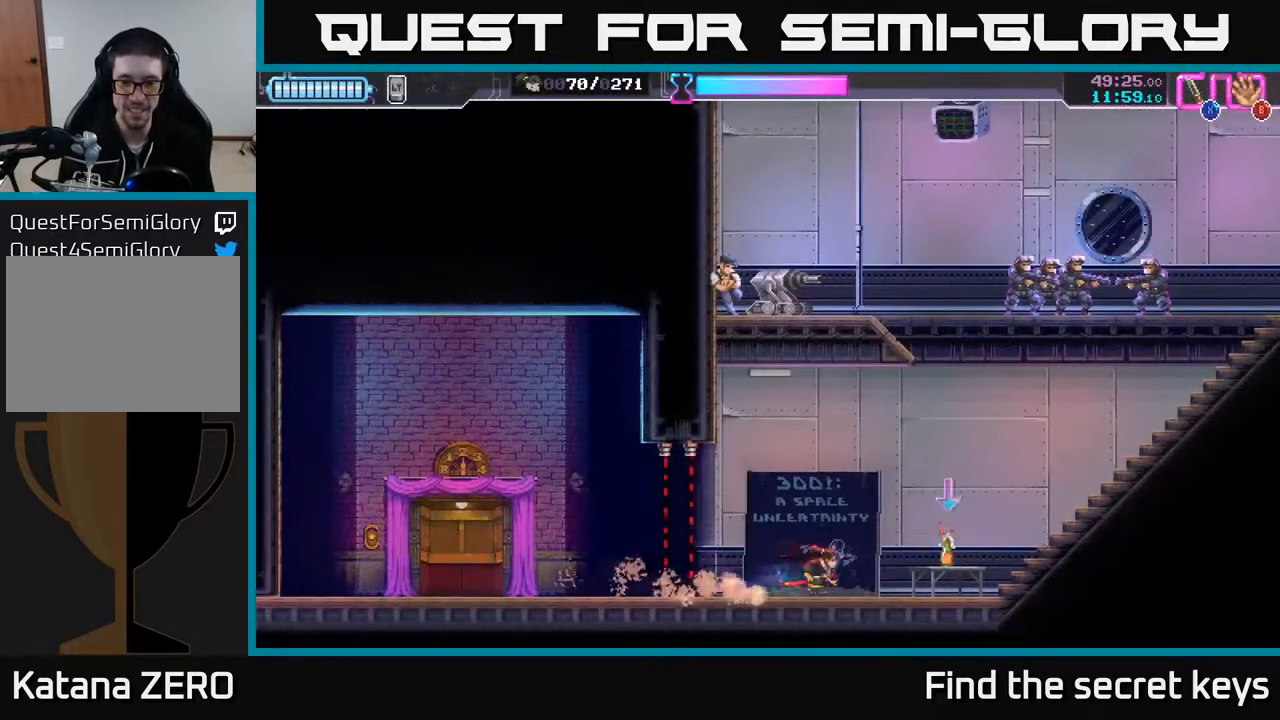
{"buttons": [], "left_stick": "right", "right_stick": "center", "events": [[50, "B", "down"], [100, "B", "up"], [117, "left_stick", "up-right"], [167, "B", "down"], [217, "B", "up"], [250, "left_stick", "right"]]}
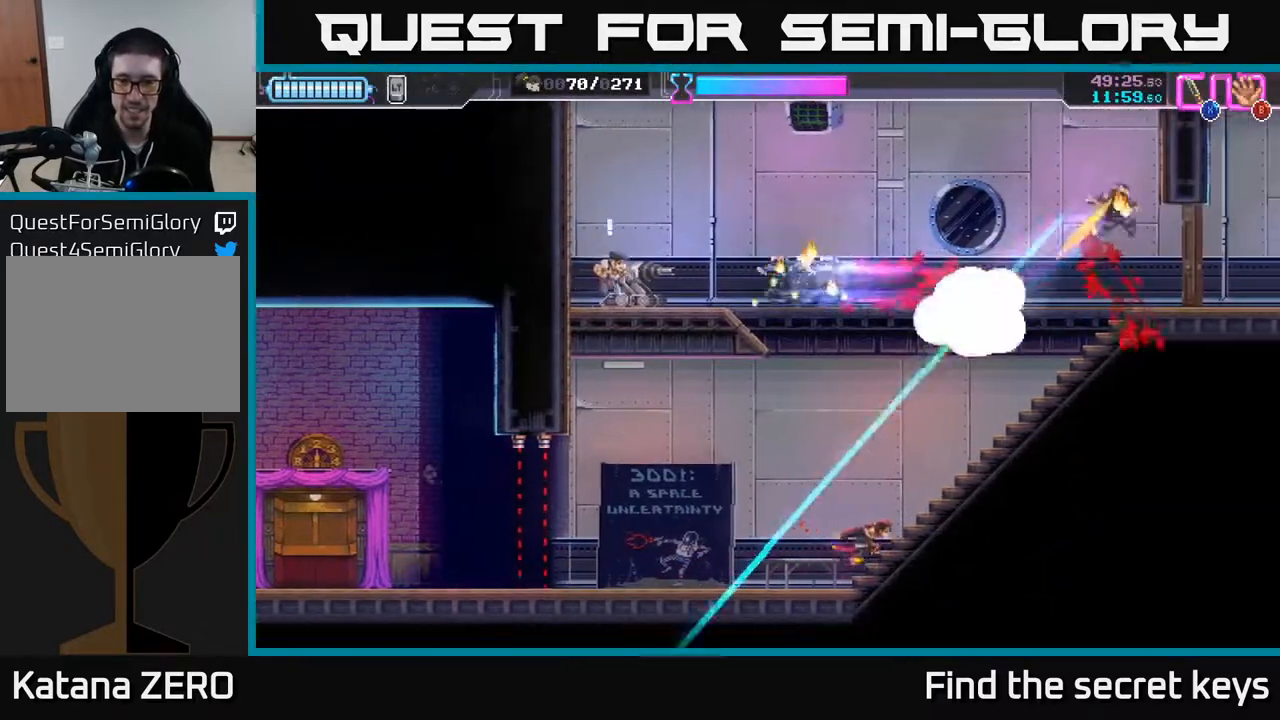
{"buttons": [], "left_stick": "right", "right_stick": "center", "events": []}
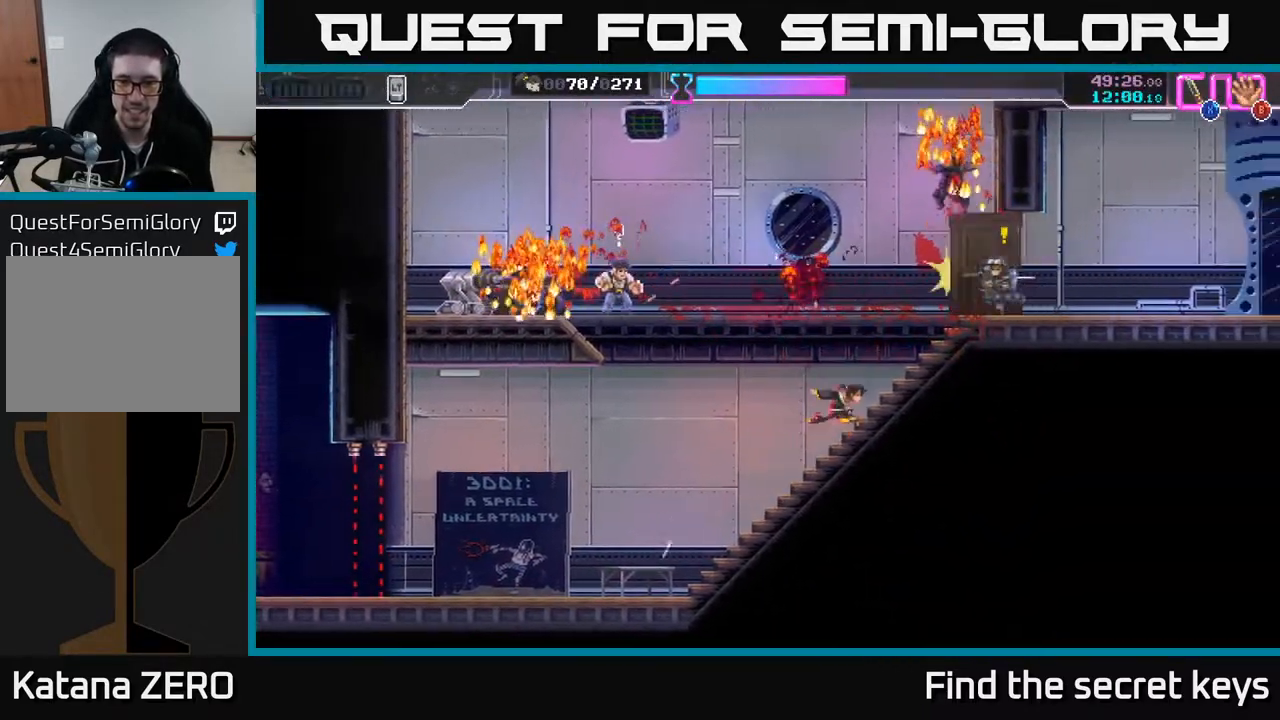
{"buttons": ["A"], "left_stick": "up-left", "right_stick": "center", "events": [[17, "A", "down"], [17, "left_stick", "up-left"], [383, "X", "down"], [500, "X", "up"]]}
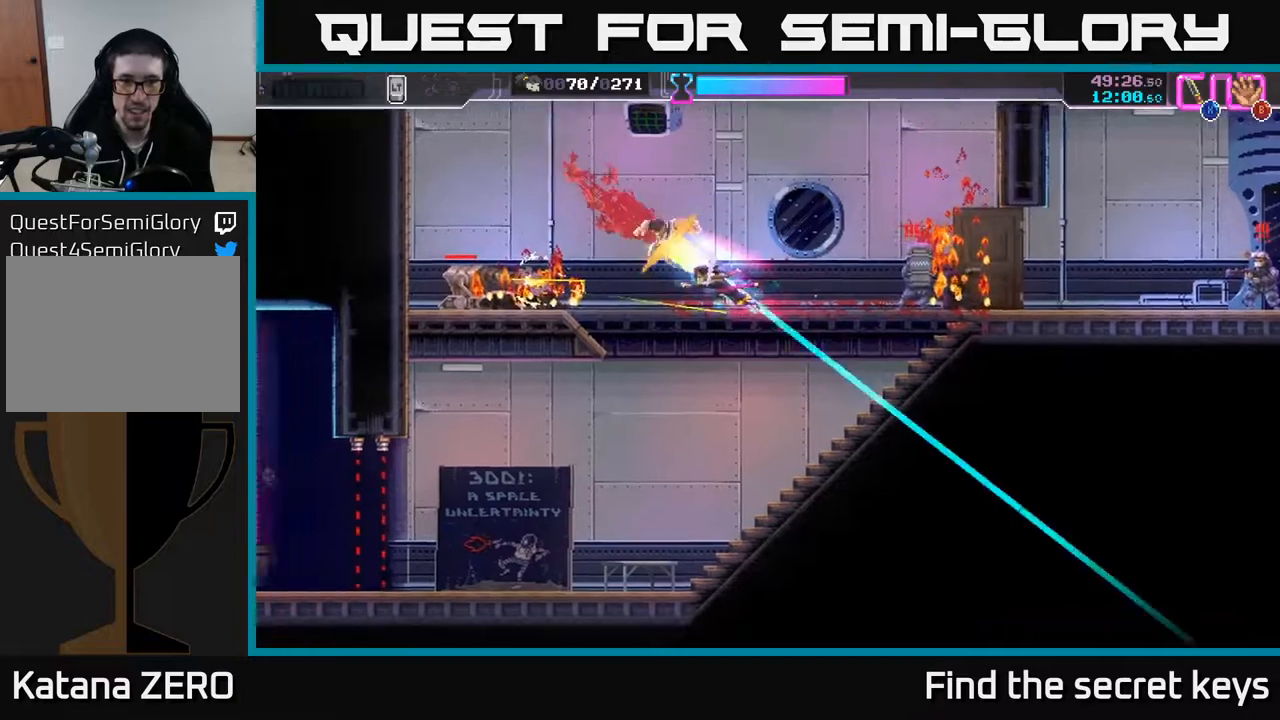
{"buttons": ["A", "X"], "left_stick": "left", "right_stick": "center", "events": [[17, "A", "up"], [83, "A", "down"], [117, "X", "down"], [133, "A", "up"], [133, "X", "up"], [183, "R2", "down"], [233, "left_stick", "down-left"], [250, "R2", "up"], [317, "R2", "down"], [317, "X", "down"], [350, "X", "up"], [383, "R2", "up"], [417, "A", "down"], [433, "X", "down"], [450, "left_stick", "left"]]}
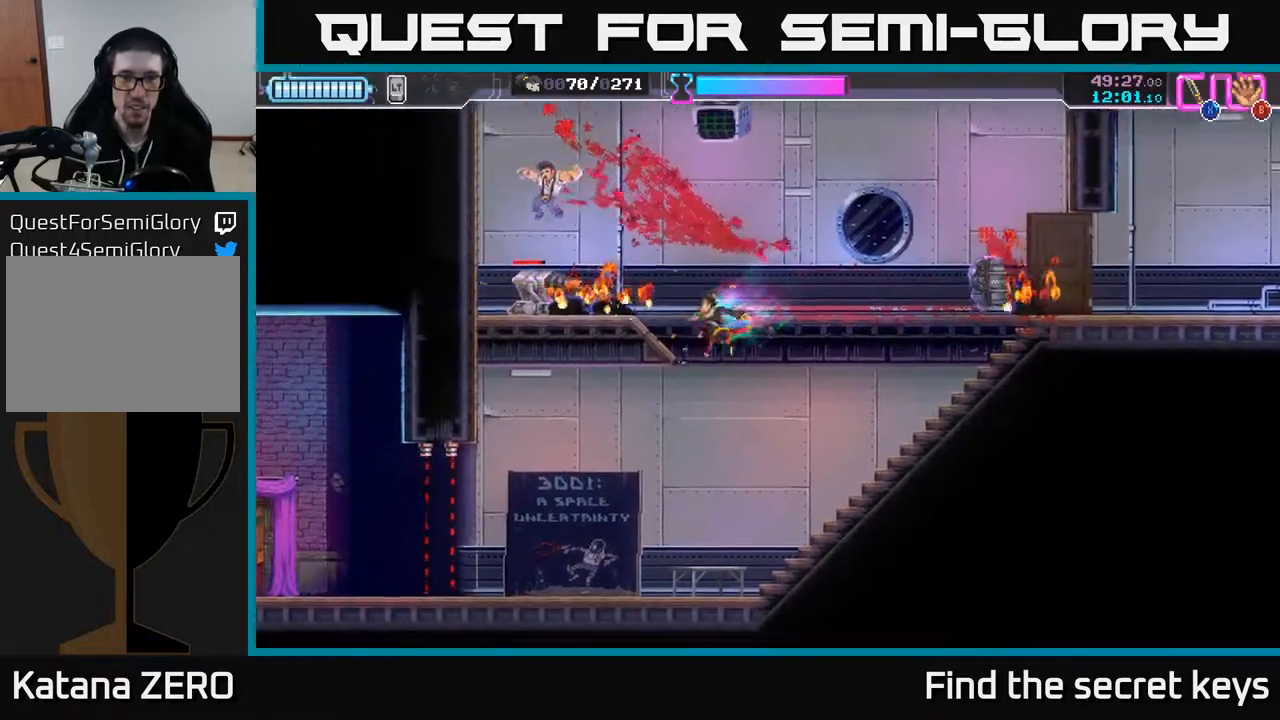
{"buttons": [], "left_stick": "left", "right_stick": "center", "events": [[17, "X", "up"], [33, "A", "up"], [183, "X", "down"], [233, "X", "up"], [250, "left_stick", "up-left"], [333, "X", "down"], [383, "X", "up"], [417, "left_stick", "left"]]}
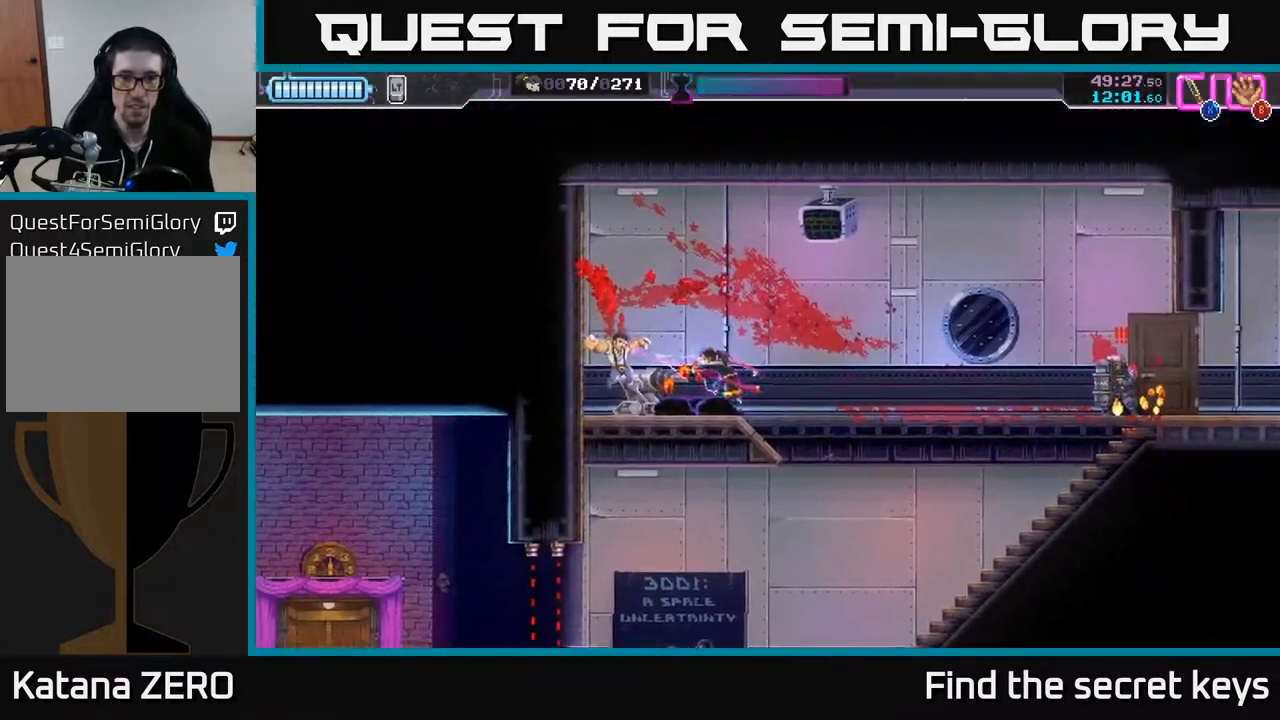
{"buttons": [], "left_stick": "right", "right_stick": "center", "events": [[17, "left_stick", "center"], [133, "left_stick", "left"], [333, "left_stick", "center"], [500, "left_stick", "right"]]}
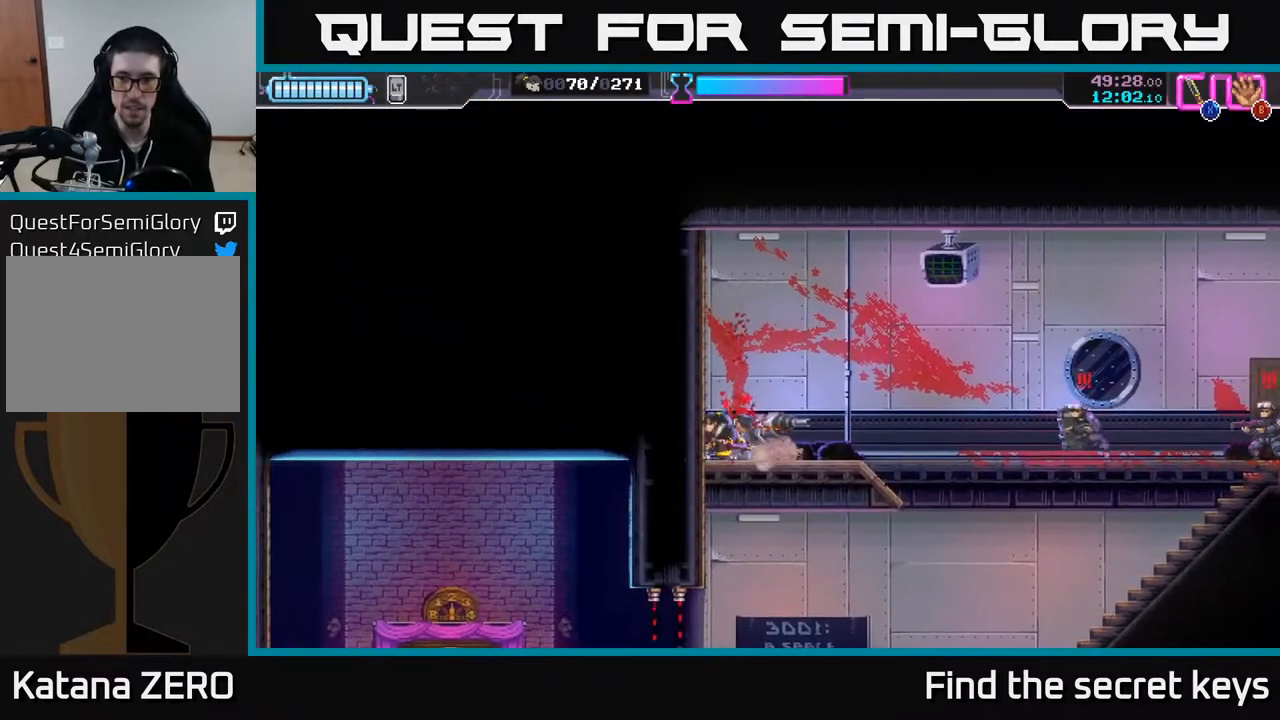
{"buttons": ["R2"], "left_stick": "right", "right_stick": "center", "events": [[383, "R2", "down"]]}
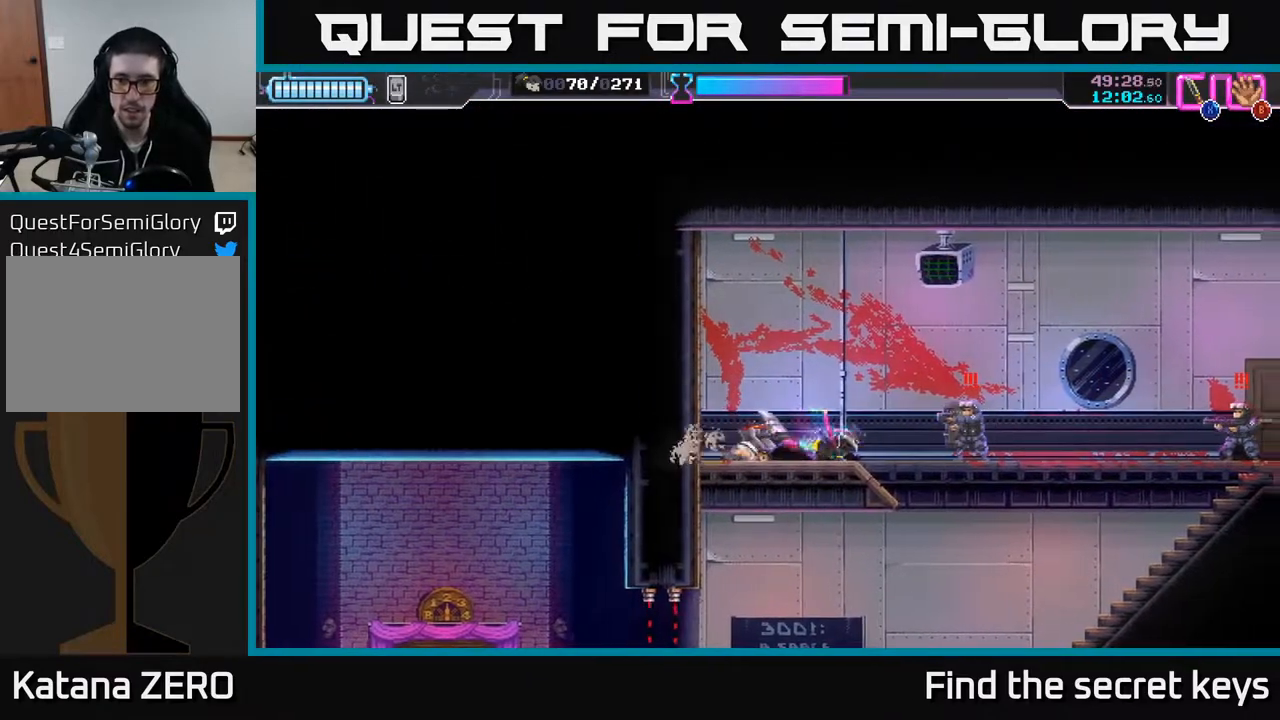
{"buttons": ["A", "X"], "left_stick": "right", "right_stick": "center", "events": [[133, "R2", "up"], [183, "X", "down"], [267, "A", "down"], [283, "A", "up"], [283, "X", "up"], [300, "left_stick", "left"], [317, "A", "down"], [367, "X", "down"], [433, "X", "up"], [433, "left_stick", "right"], [483, "X", "down"]]}
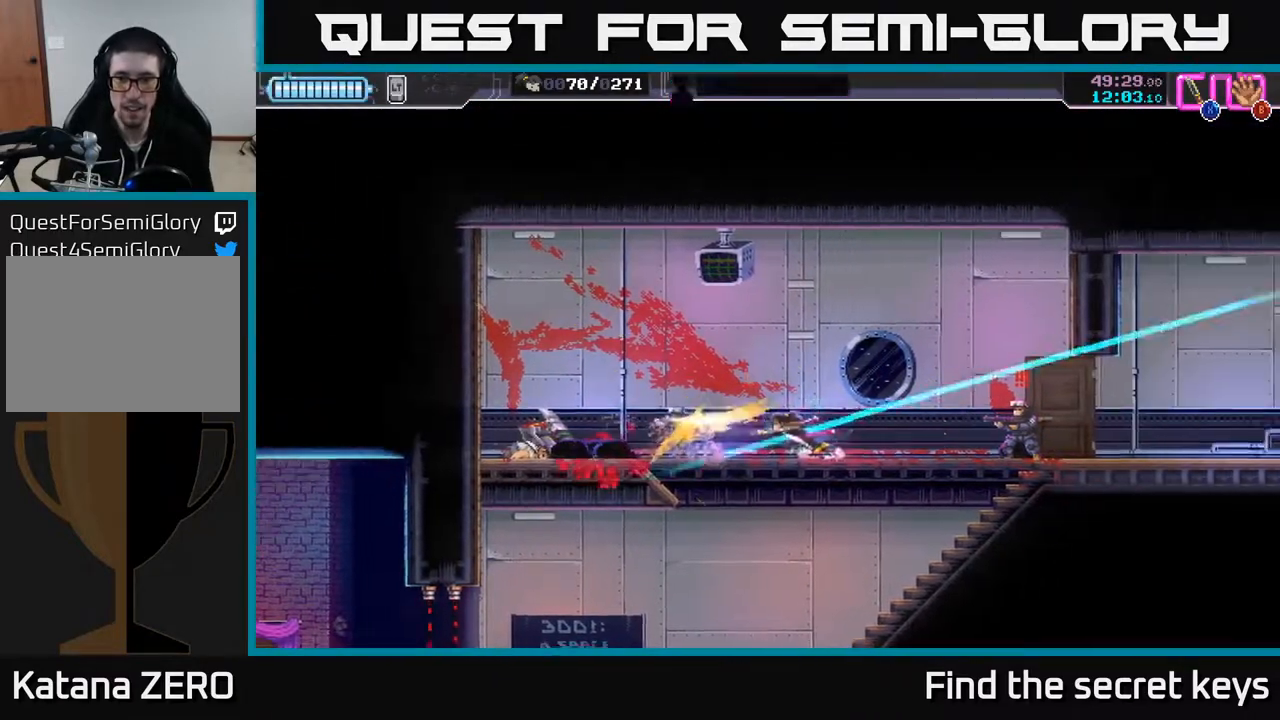
{"buttons": ["X"], "left_stick": "right", "right_stick": "center", "events": [[17, "A", "up"], [50, "X", "up"], [100, "right_stick", "down-left"], [167, "R2", "down"], [167, "right_stick", "center"], [283, "R2", "up"], [367, "R2", "down"], [417, "R2", "up"], [450, "X", "down"]]}
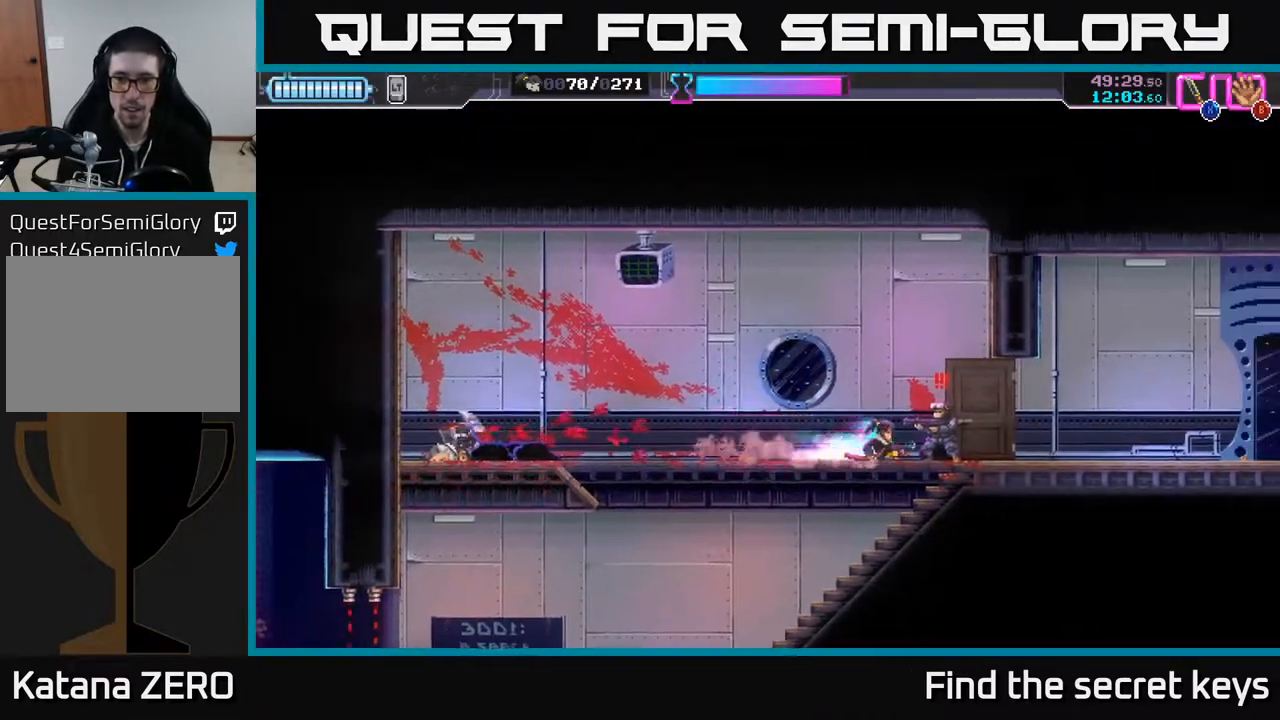
{"buttons": [], "left_stick": "right", "right_stick": "center", "events": [[50, "X", "up"]]}
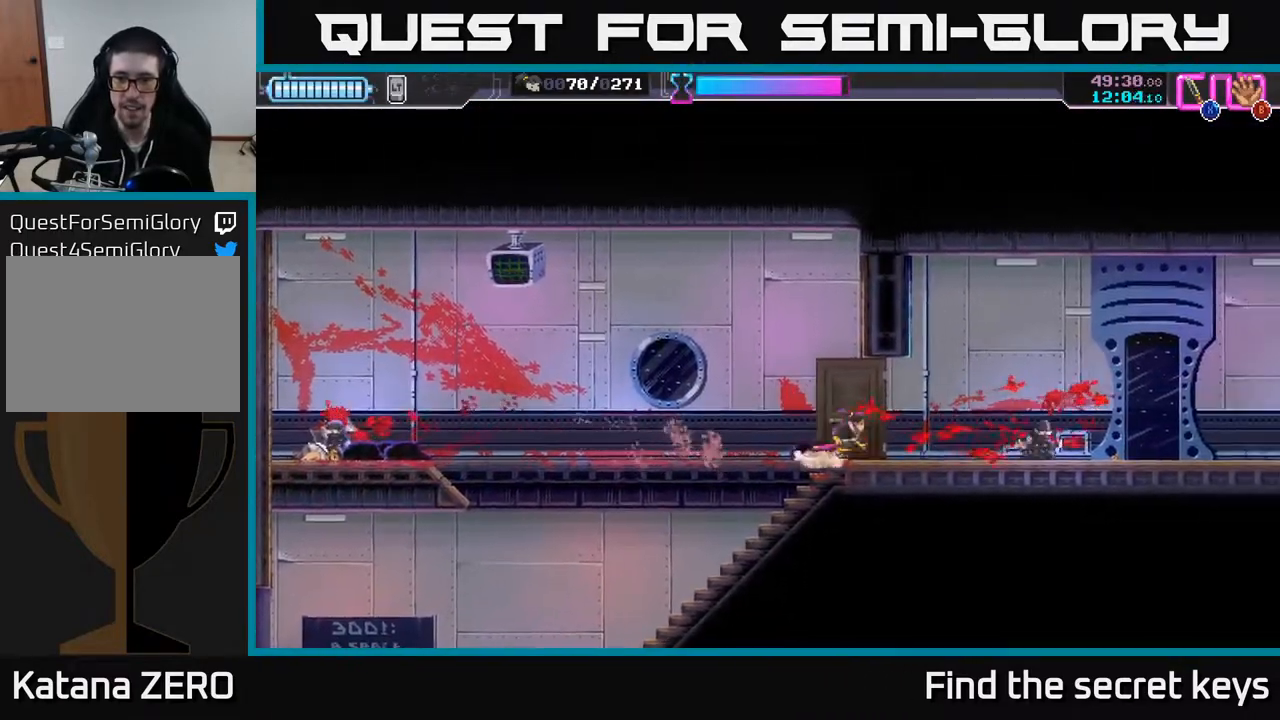
{"buttons": [], "left_stick": "right", "right_stick": "center", "events": [[83, "left_stick", "center"], [200, "left_stick", "right"]]}
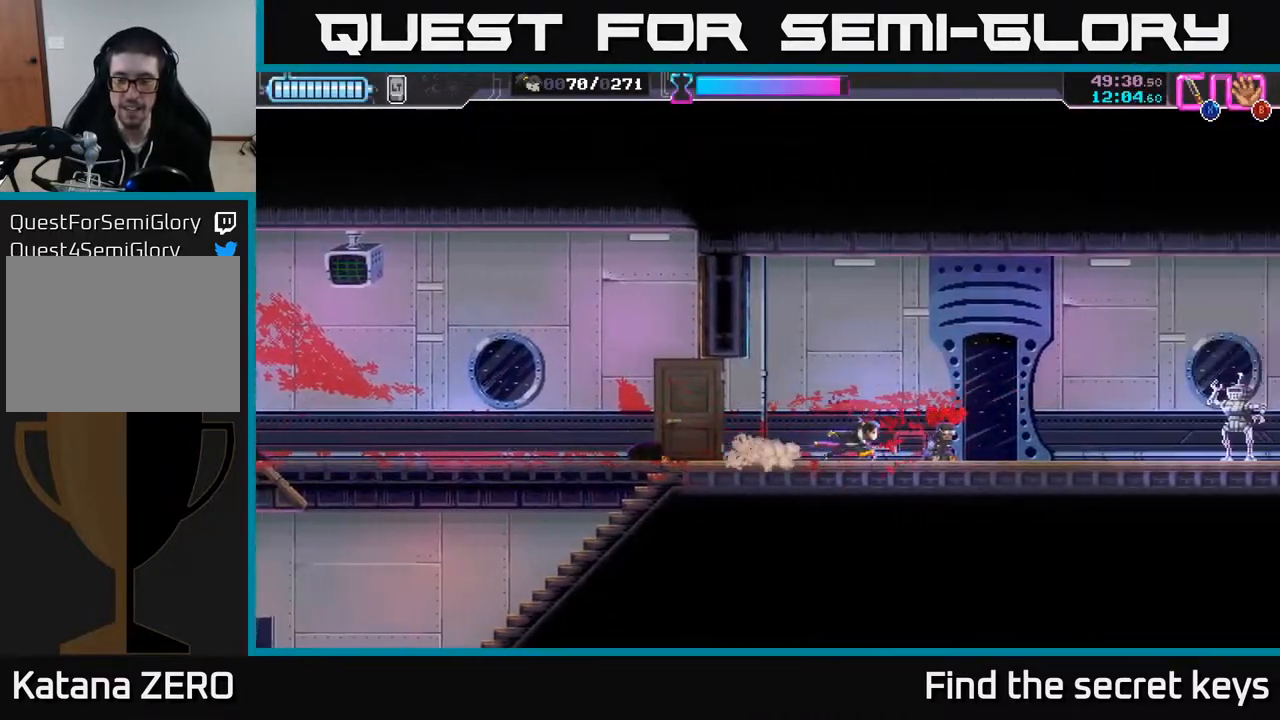
{"buttons": [], "left_stick": "right", "right_stick": "center", "events": []}
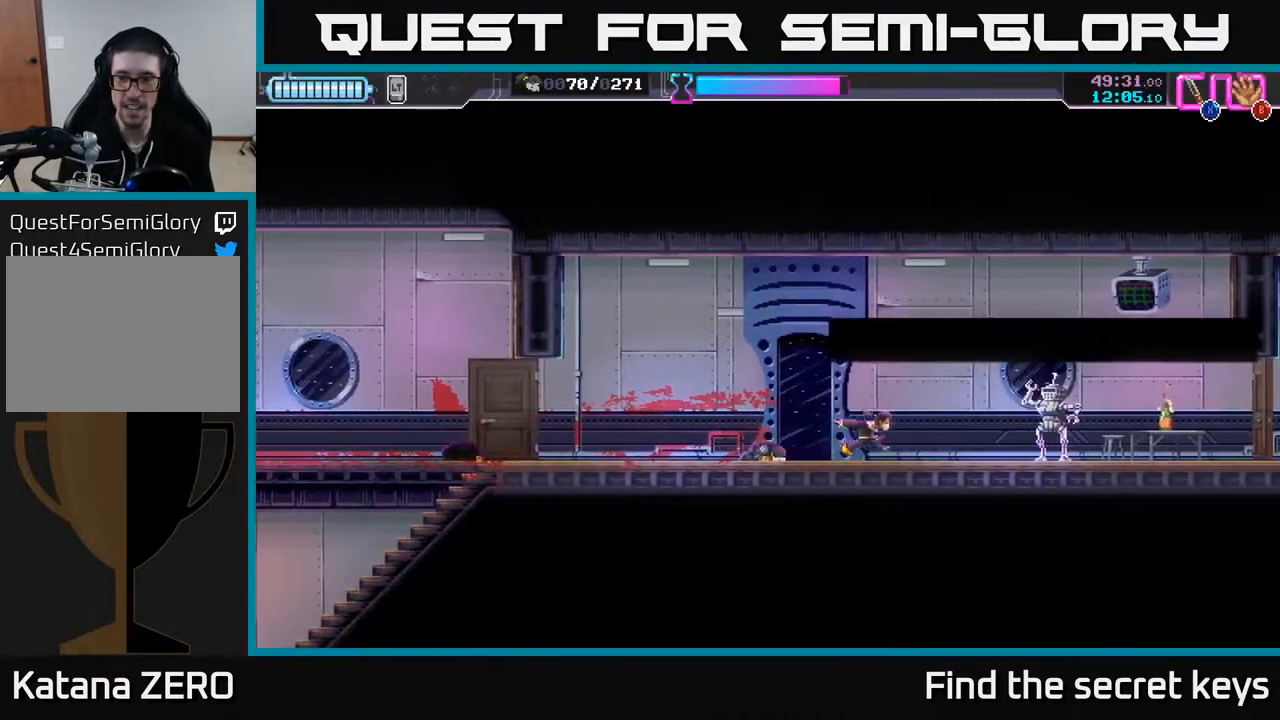
{"buttons": [], "left_stick": "right", "right_stick": "center", "events": []}
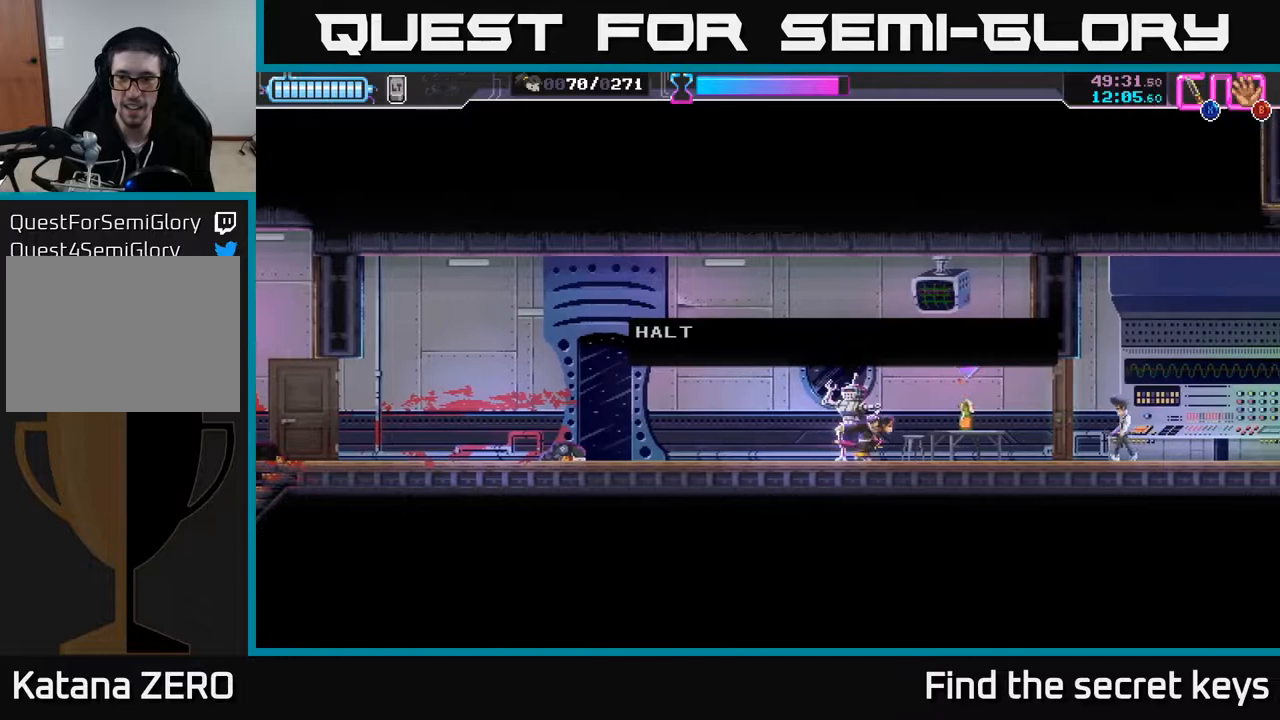
{"buttons": [], "left_stick": "right", "right_stick": "center", "events": [[50, "left_stick", "center"], [100, "B", "down"], [167, "B", "up"], [300, "left_stick", "right"]]}
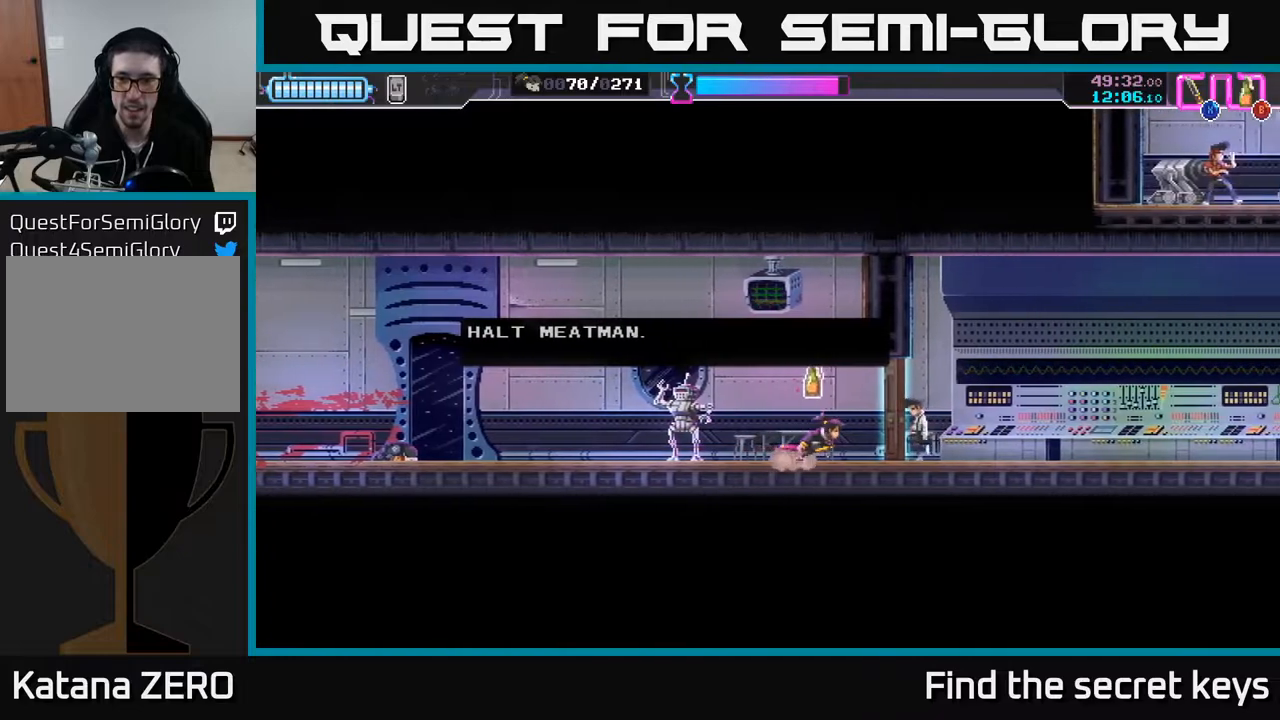
{"buttons": [], "left_stick": "right", "right_stick": "center", "events": [[33, "X", "down"], [167, "X", "up"], [317, "B", "down"], [400, "B", "up"]]}
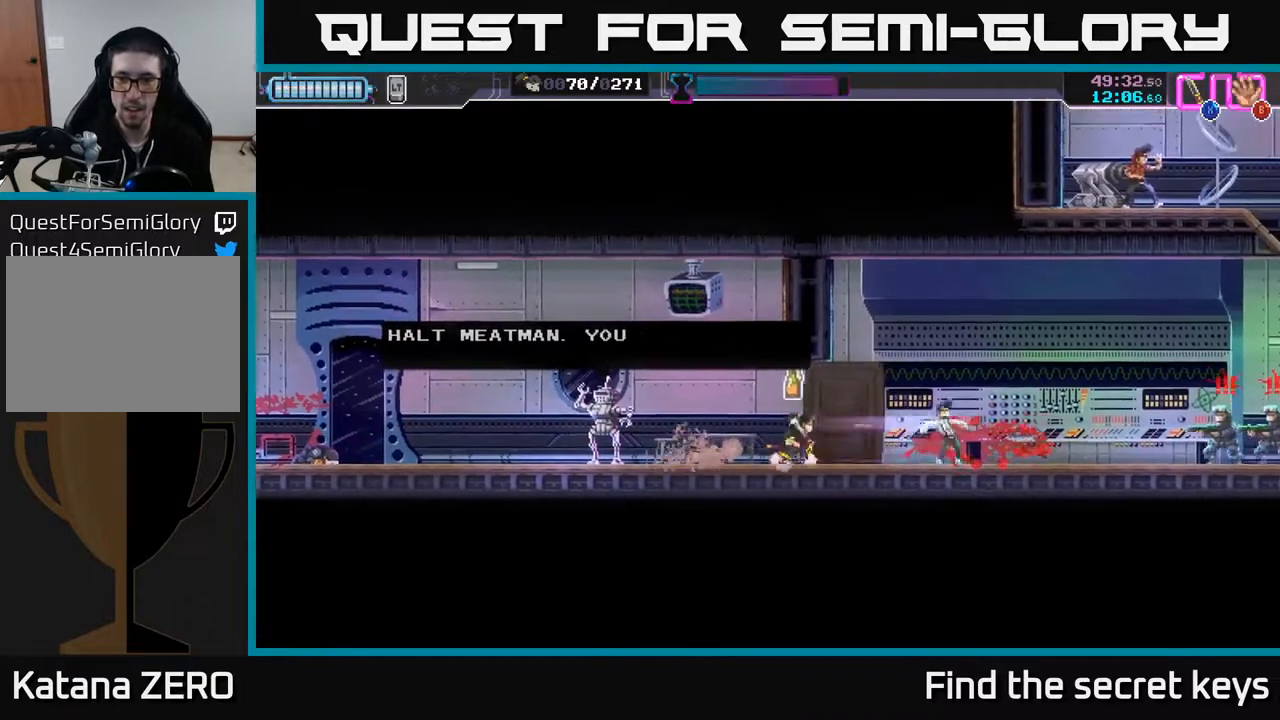
{"buttons": [], "left_stick": "up-left", "right_stick": "center", "events": [[17, "left_stick", "center"], [100, "left_stick", "up-left"], [383, "R2", "down"], [483, "R2", "up"]]}